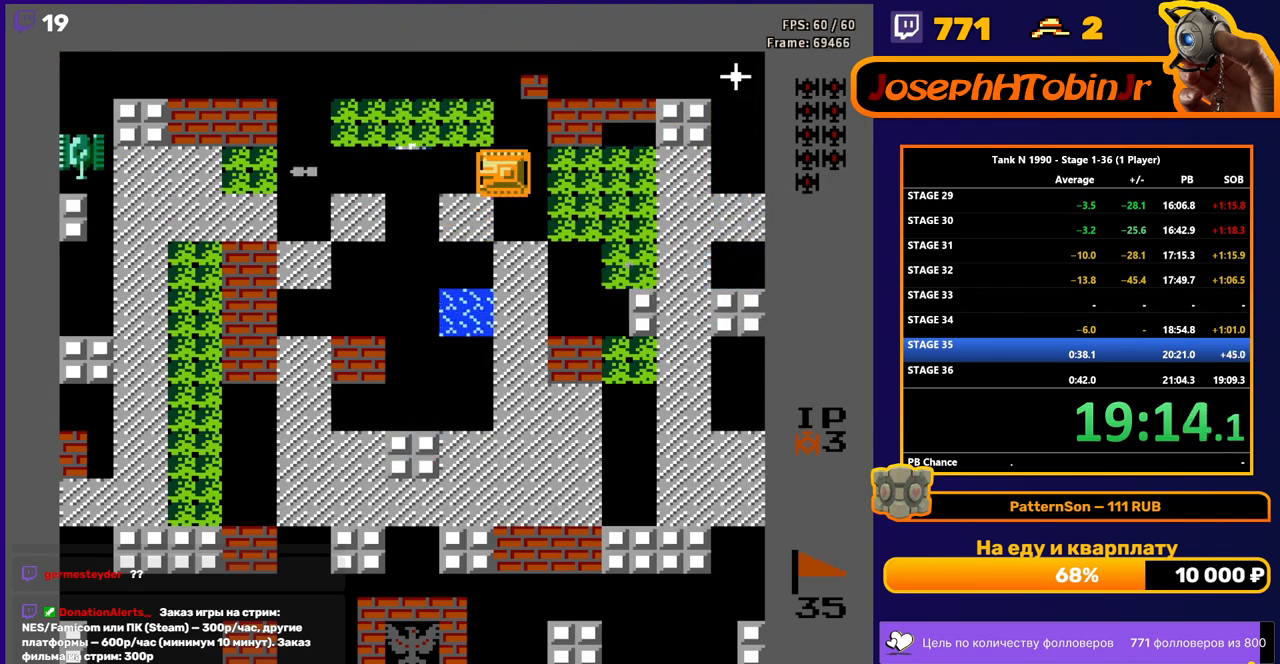
Gameplay with a controller (Nintendo layout); each line is a JSON object with the inputs held at the frame after it. "events" lists button and stick changes between this image and that frame as [ms after this image, input, new state], when the widget could be followed in between. Not read: L3 R3.
{"buttons": ["DPAD_DOWN"], "events": [[17, "DPAD_RIGHT", "up"], [50, "DPAD_LEFT", "down"], [200, "B", "down"], [433, "B", "up"], [483, "DPAD_DOWN", "down"], [483, "DPAD_LEFT", "up"]]}
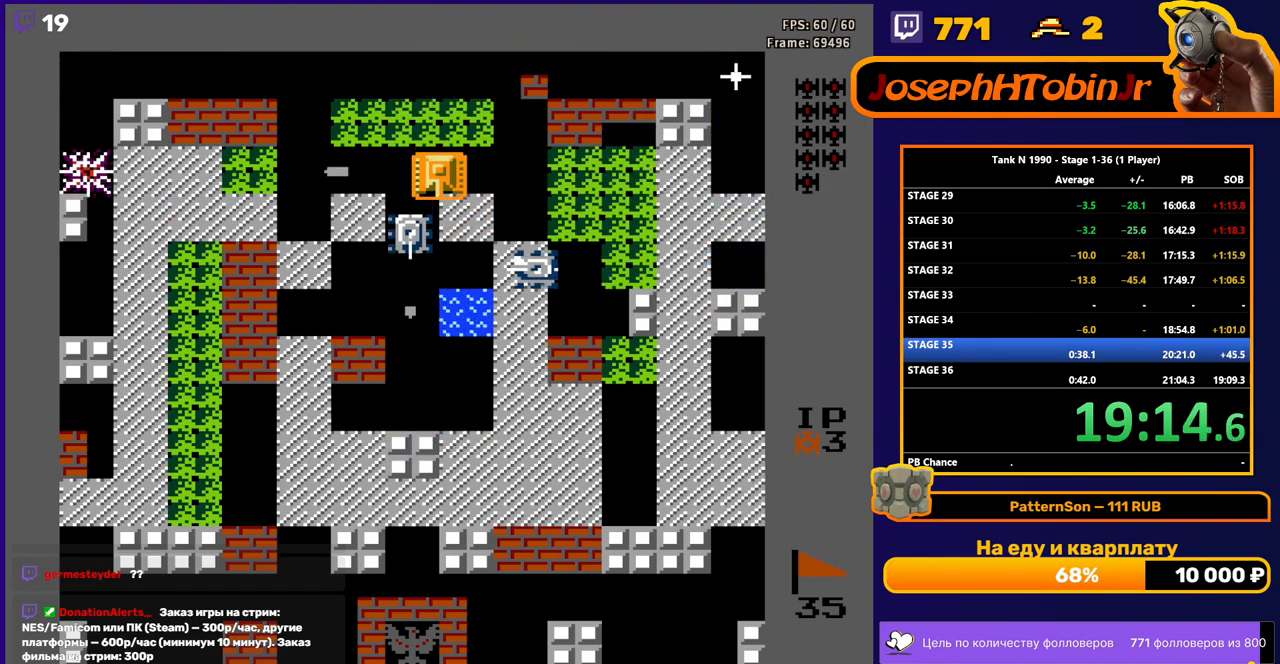
{"buttons": ["B", "DPAD_DOWN"], "events": [[83, "B", "down"], [467, "DPAD_DOWN", "up"], [483, "DPAD_DOWN", "down"]]}
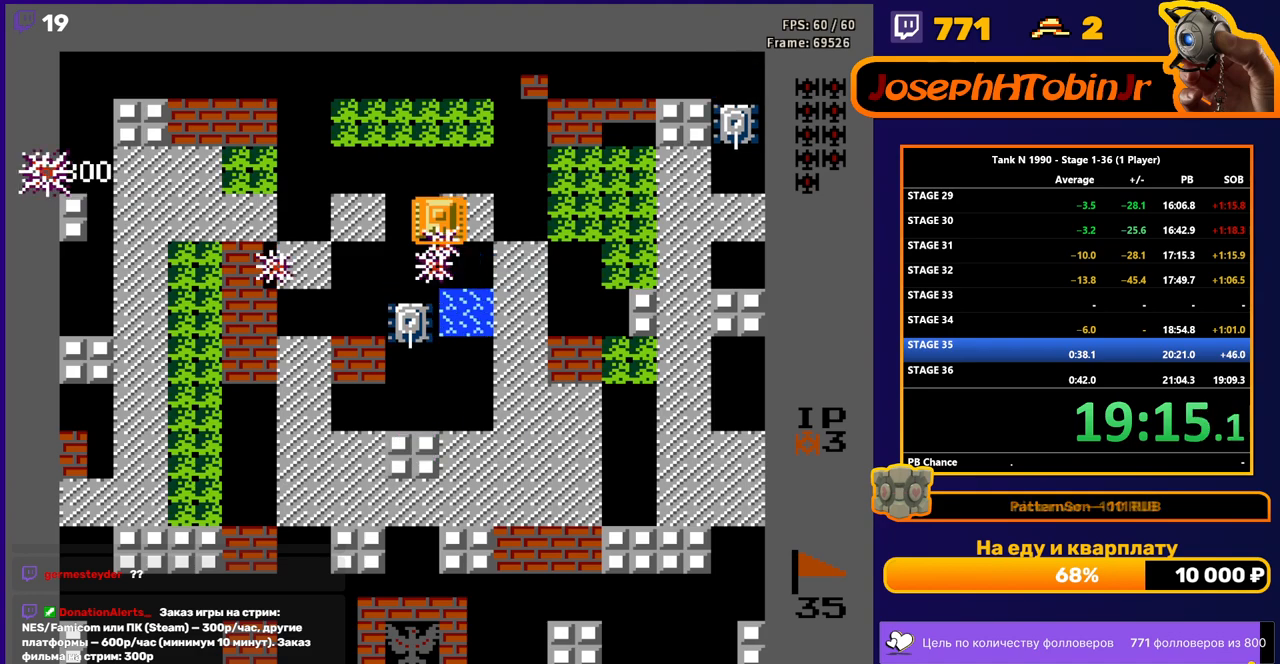
{"buttons": ["B", "DPAD_RIGHT"], "events": [[33, "DPAD_DOWN", "up"], [233, "B", "up"], [250, "DPAD_UP", "down"], [383, "DPAD_RIGHT", "down"], [400, "DPAD_UP", "up"], [450, "B", "down"]]}
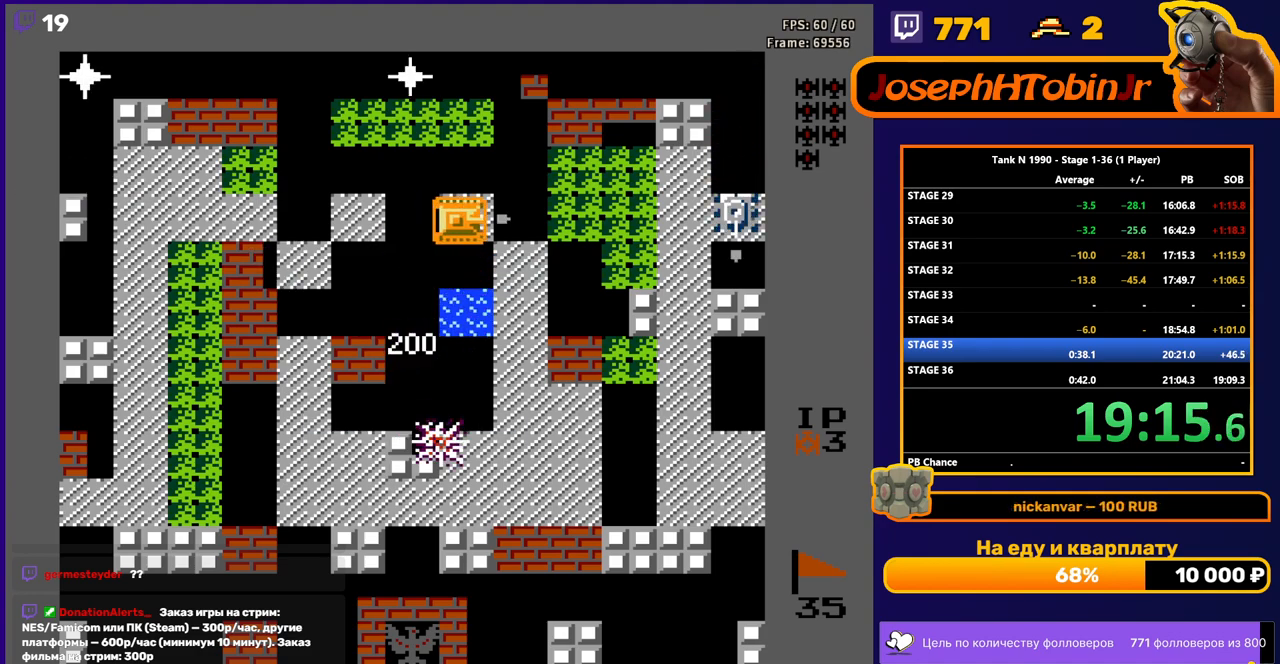
{"buttons": ["B", "DPAD_RIGHT"], "events": [[167, "DPAD_DOWN", "down"], [183, "DPAD_RIGHT", "up"], [200, "B", "up"], [383, "DPAD_DOWN", "up"], [383, "DPAD_RIGHT", "down"], [433, "B", "down"]]}
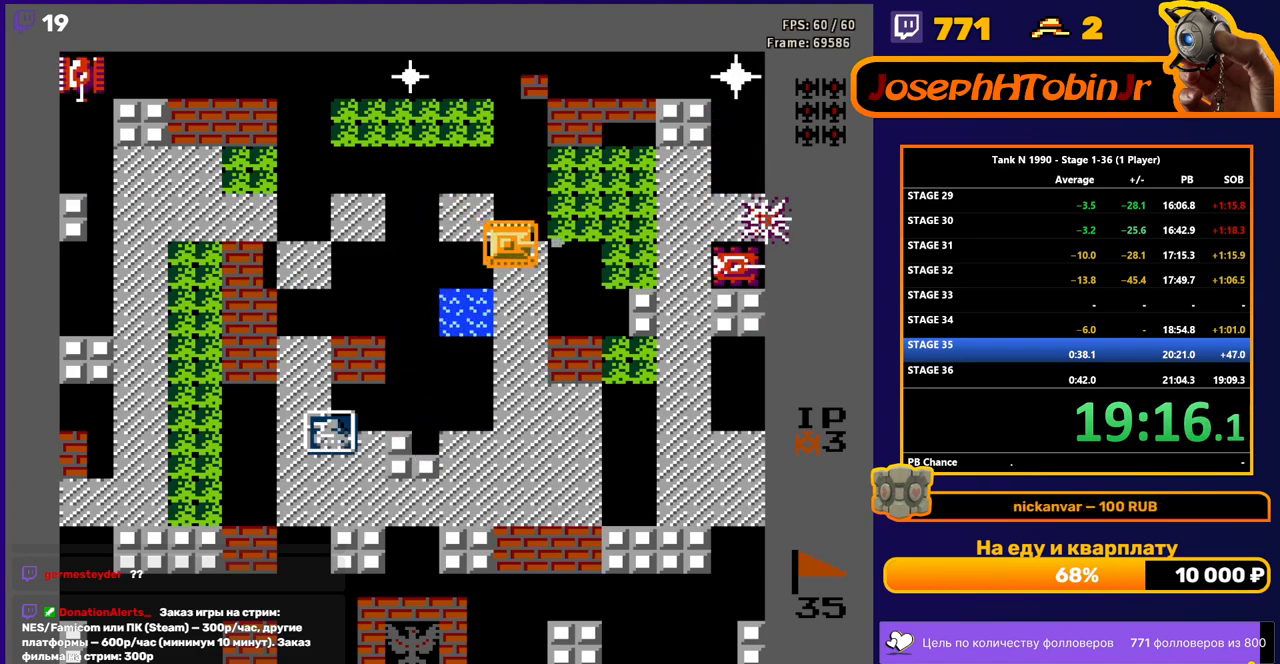
{"buttons": ["DPAD_UP"], "events": [[17, "DPAD_RIGHT", "up"], [133, "DPAD_UP", "down"], [200, "B", "up"], [350, "DPAD_RIGHT", "down"], [367, "DPAD_UP", "up"], [500, "DPAD_RIGHT", "up"], [500, "DPAD_UP", "down"]]}
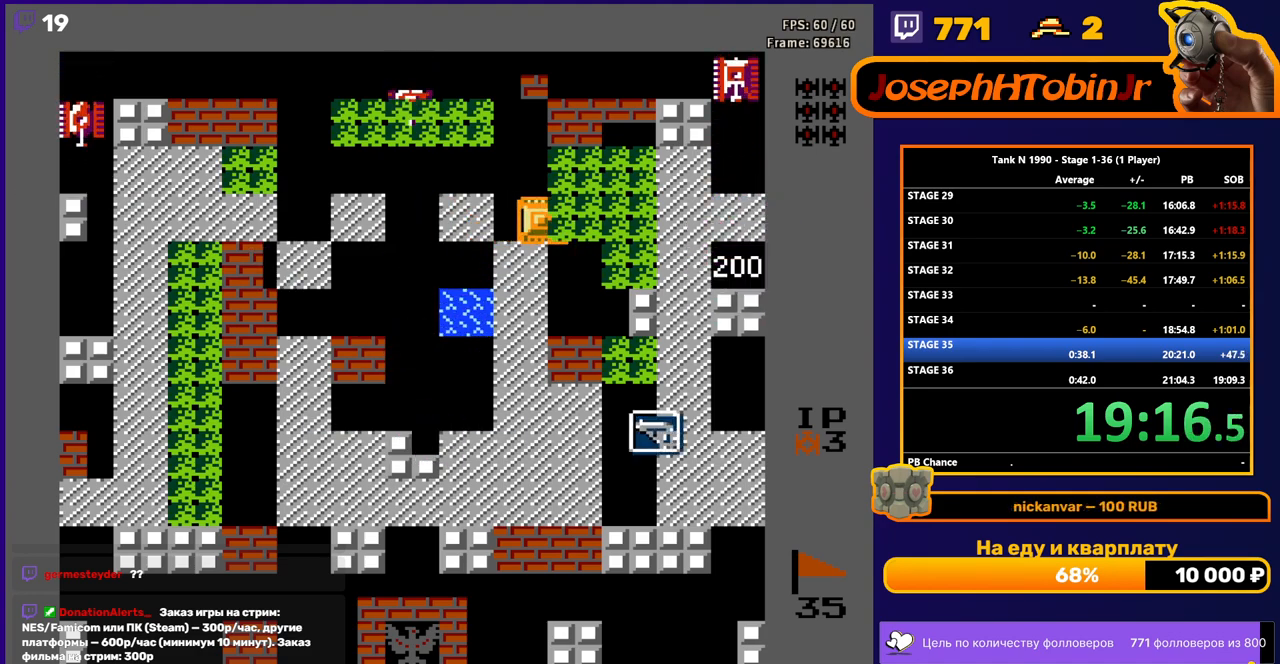
{"buttons": ["DPAD_UP"], "events": [[250, "DPAD_LEFT", "down"], [267, "DPAD_UP", "up"], [283, "B", "down"], [467, "B", "up"], [467, "DPAD_LEFT", "up"], [483, "DPAD_UP", "down"]]}
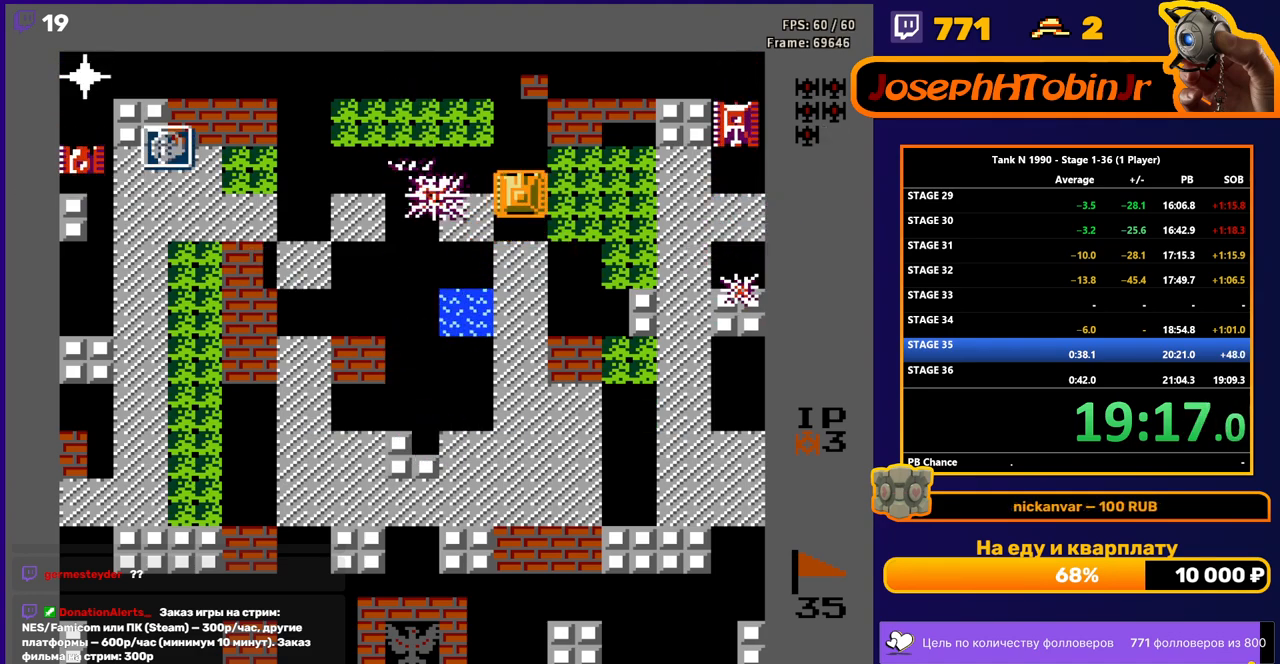
{"buttons": ["B", "DPAD_RIGHT"], "events": [[100, "DPAD_RIGHT", "down"], [133, "DPAD_UP", "up"], [167, "B", "down"]]}
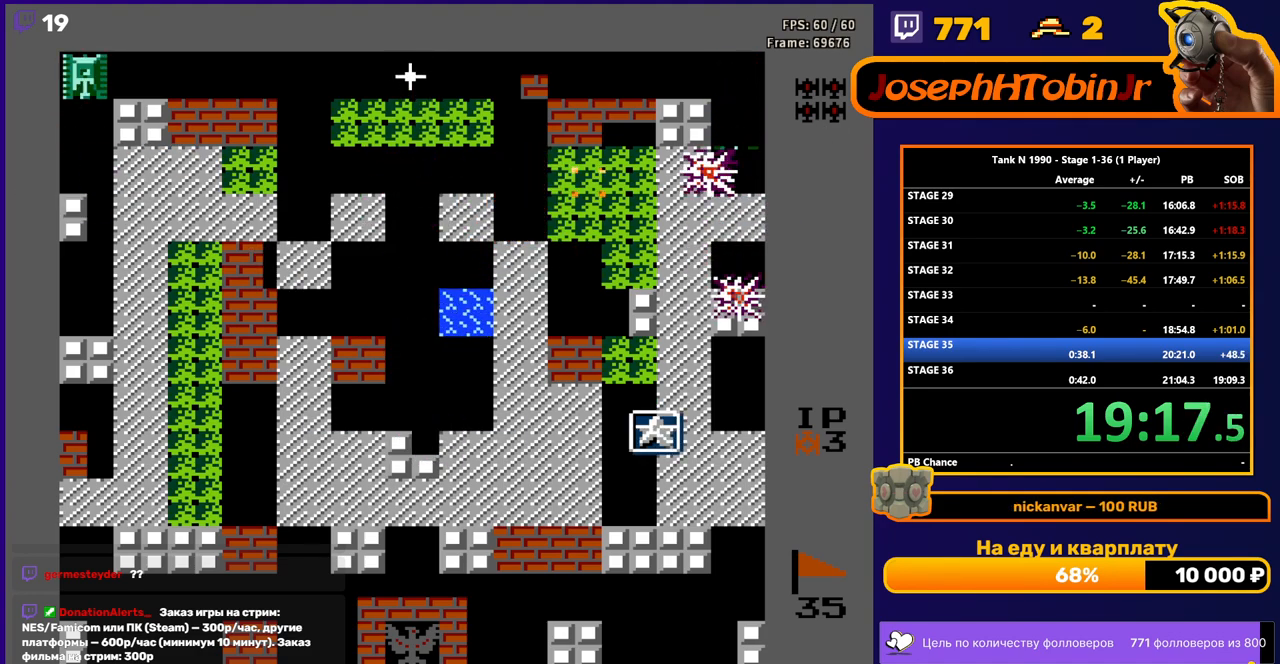
{"buttons": ["B", "DPAD_LEFT"], "events": [[83, "B", "up"], [83, "DPAD_LEFT", "down"], [83, "DPAD_RIGHT", "up"], [133, "B", "down"]]}
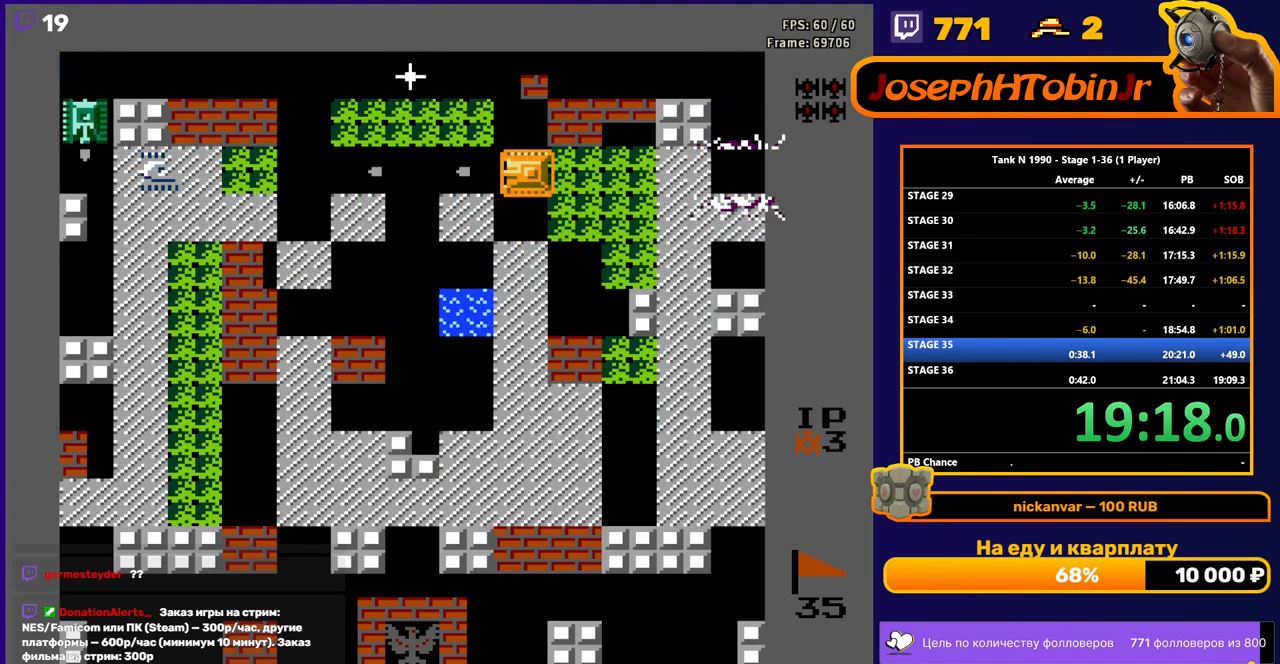
{"buttons": ["B"], "events": [[33, "DPAD_LEFT", "up"]]}
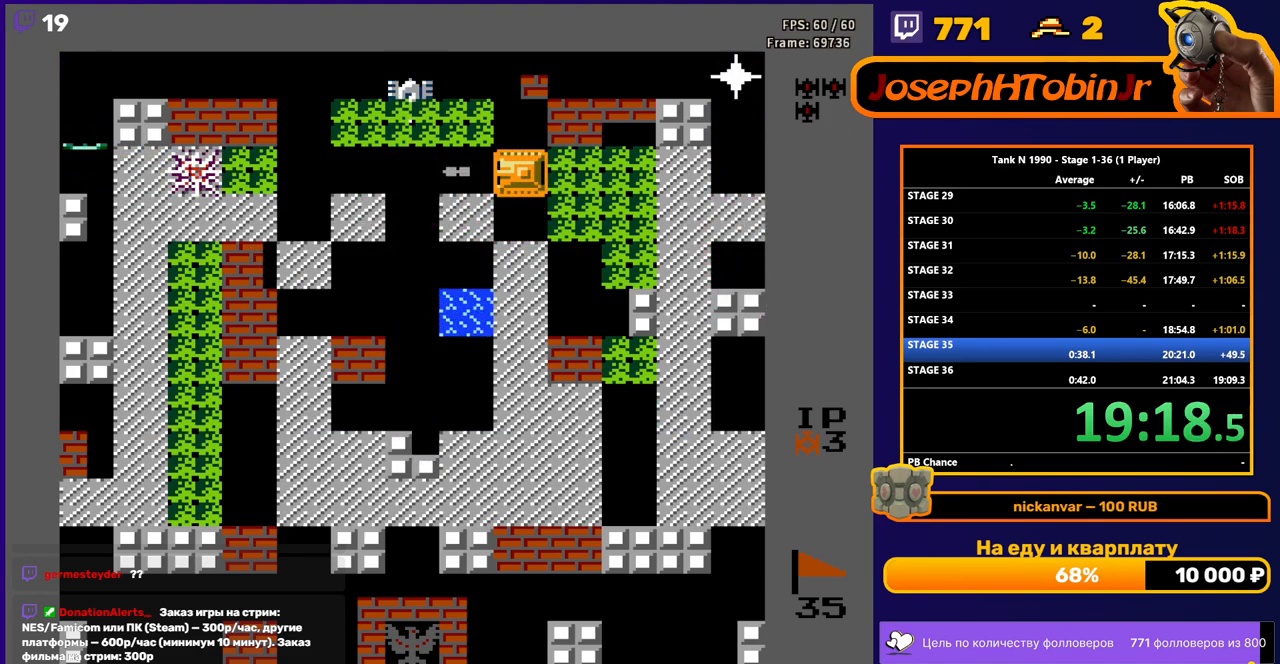
{"buttons": [], "events": [[367, "B", "up"], [450, "B", "down"], [467, "B", "up"]]}
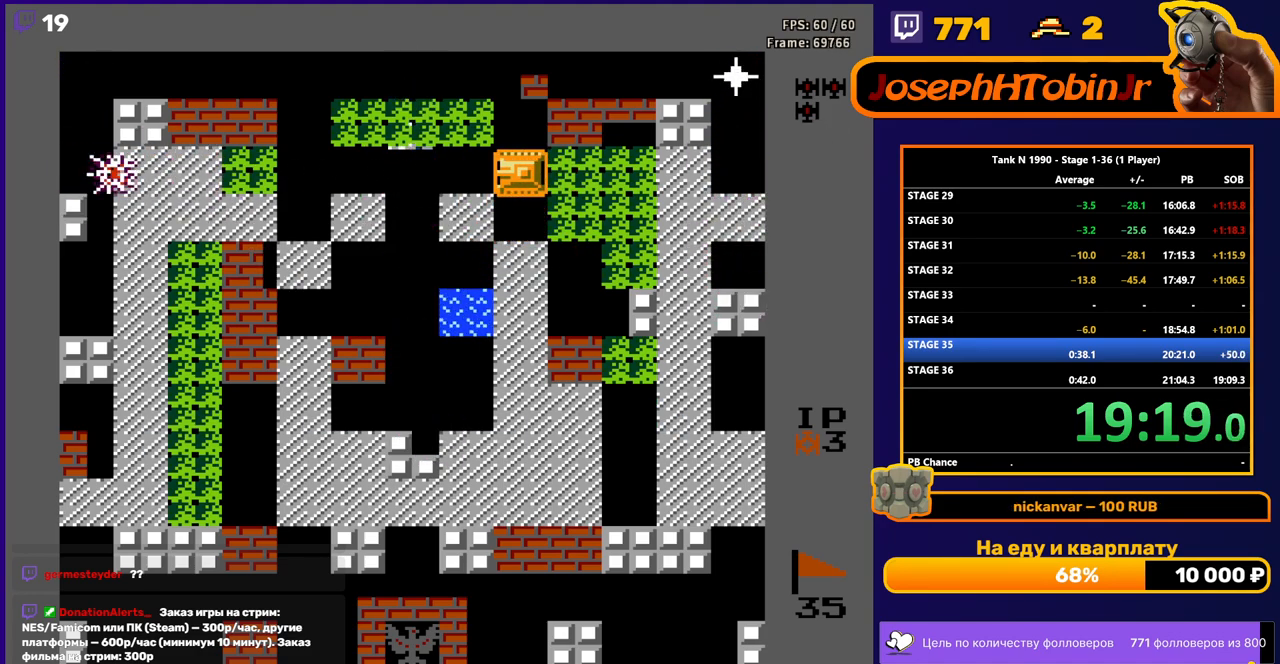
{"buttons": ["DPAD_LEFT"], "events": [[67, "DPAD_LEFT", "down"], [100, "B", "down"], [233, "DPAD_LEFT", "up"], [300, "B", "up"], [500, "DPAD_LEFT", "down"]]}
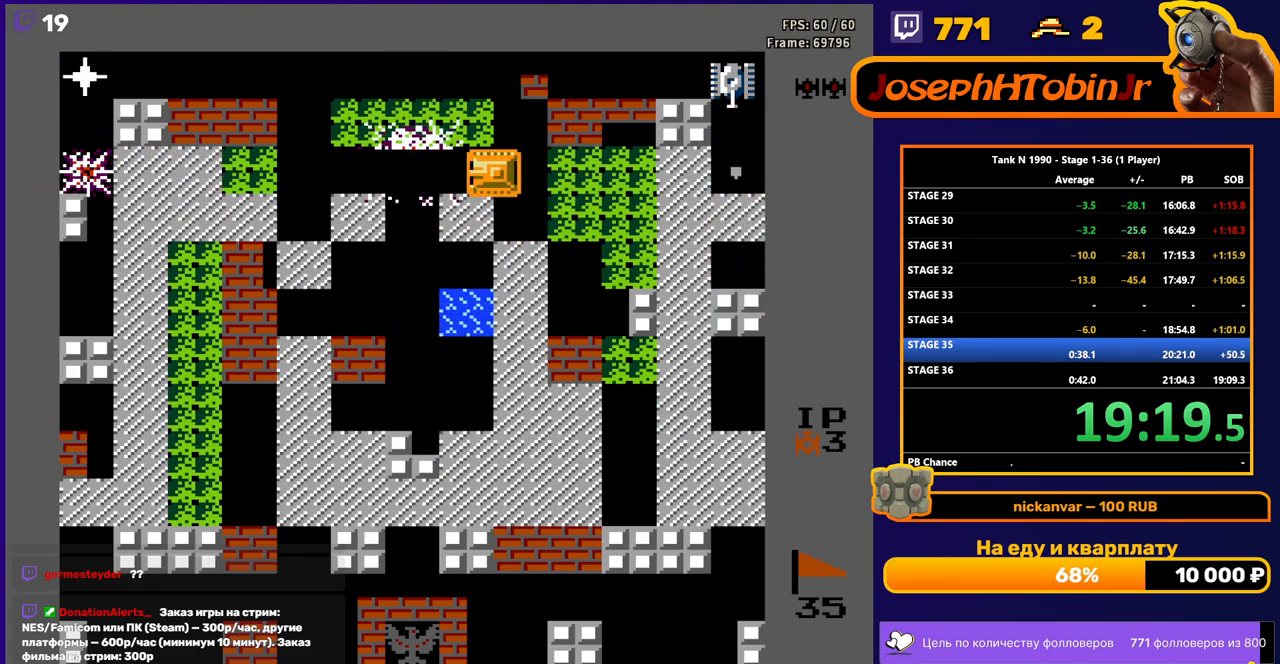
{"buttons": ["B", "DPAD_RIGHT"], "events": [[150, "DPAD_LEFT", "up"], [217, "DPAD_RIGHT", "down"], [417, "B", "down"]]}
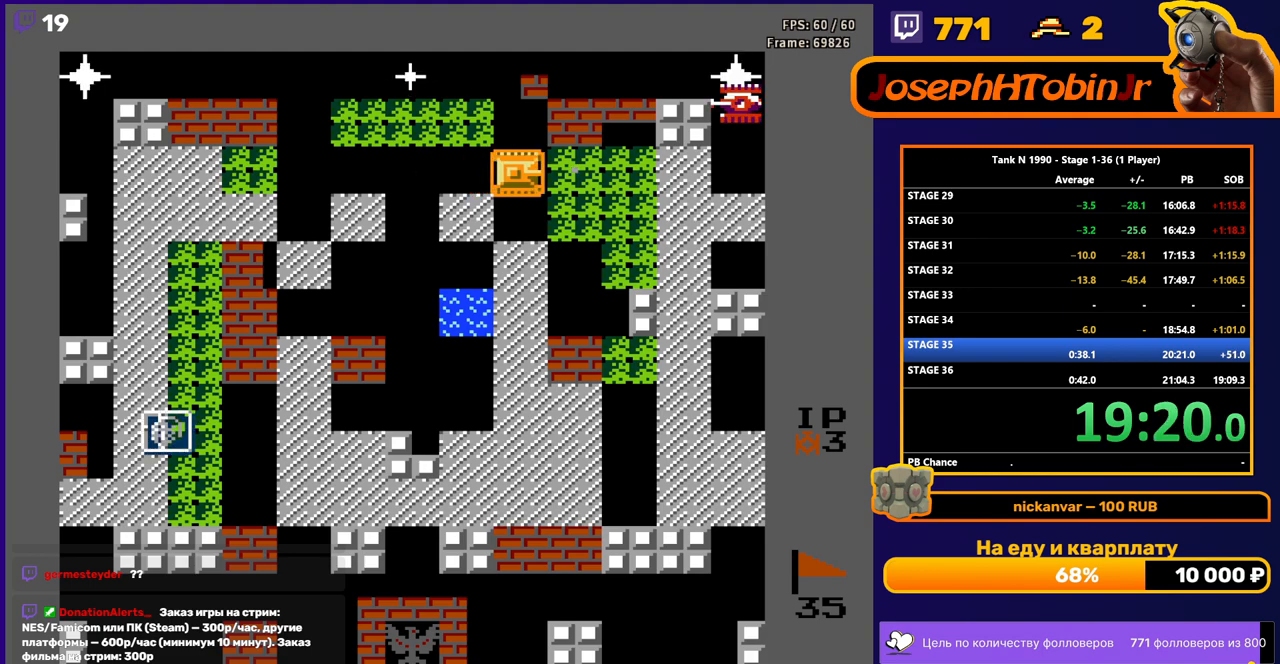
{"buttons": ["B", "DPAD_RIGHT"], "events": [[83, "B", "up"], [367, "B", "down"]]}
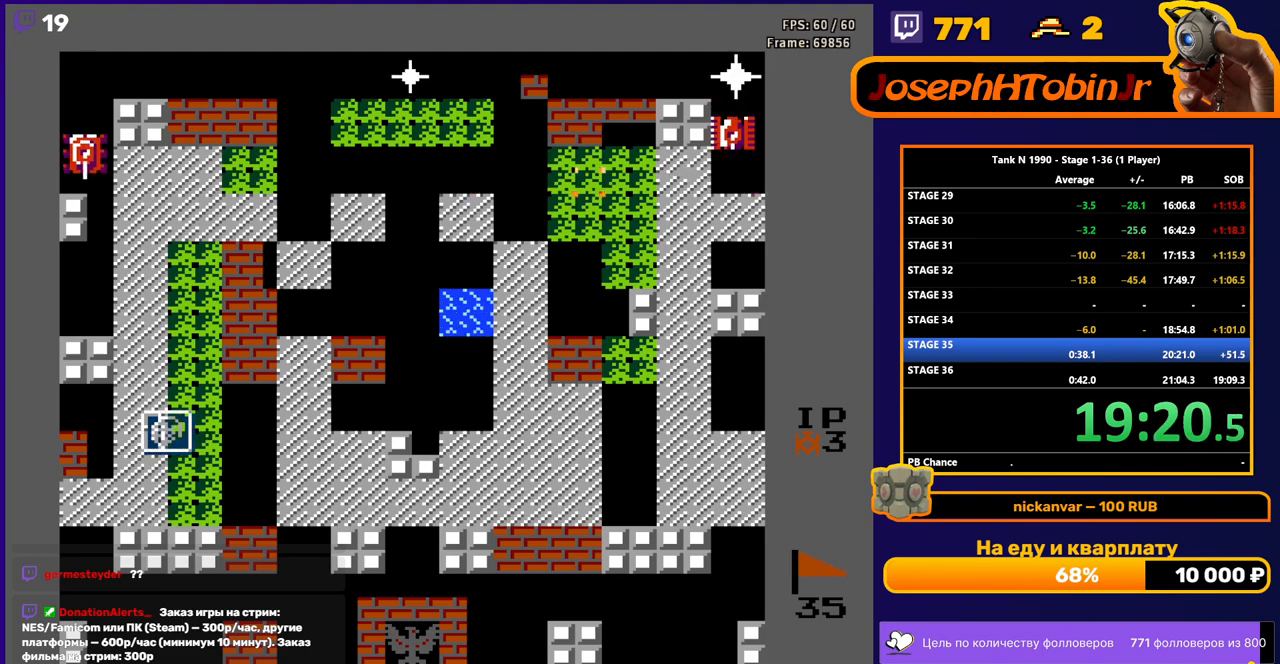
{"buttons": ["B"], "events": [[67, "DPAD_RIGHT", "up"], [83, "B", "up"], [100, "DPAD_LEFT", "down"], [150, "B", "down"], [283, "DPAD_LEFT", "up"]]}
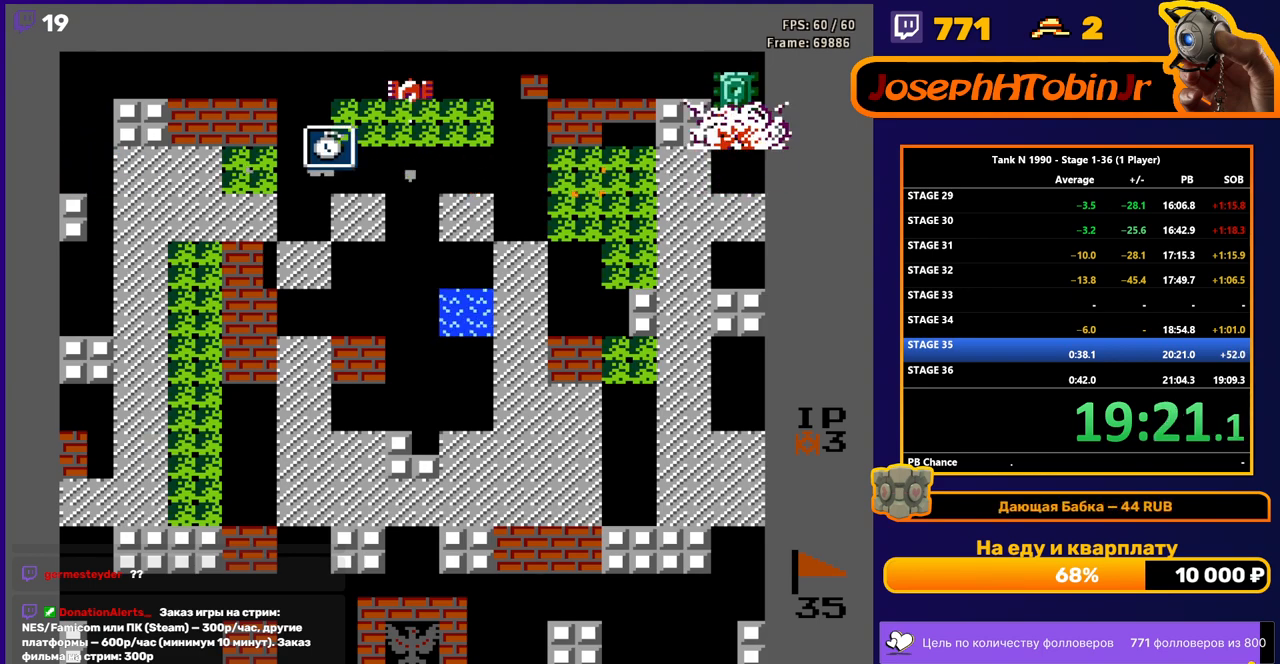
{"buttons": ["B", "DPAD_LEFT"], "events": [[50, "DPAD_LEFT", "down"], [67, "B", "up"], [133, "B", "down"]]}
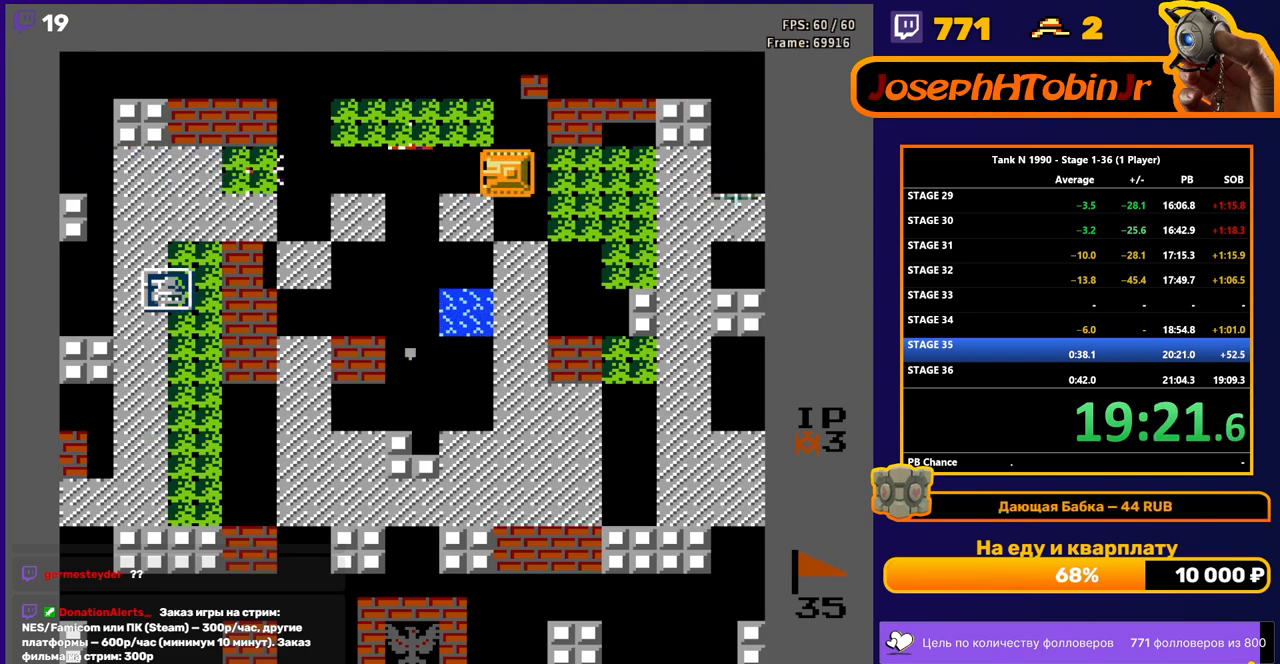
{"buttons": ["DPAD_RIGHT"], "events": [[233, "DPAD_LEFT", "up"], [450, "B", "up"], [450, "DPAD_RIGHT", "down"]]}
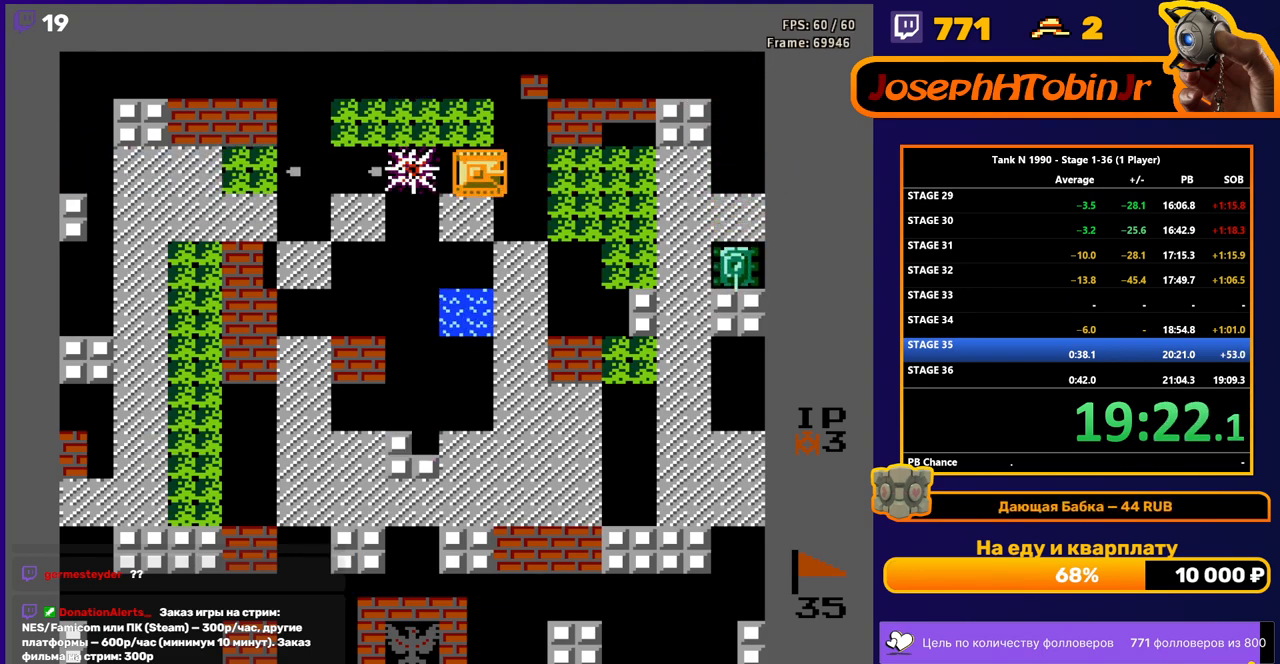
{"buttons": ["DPAD_RIGHT"], "events": []}
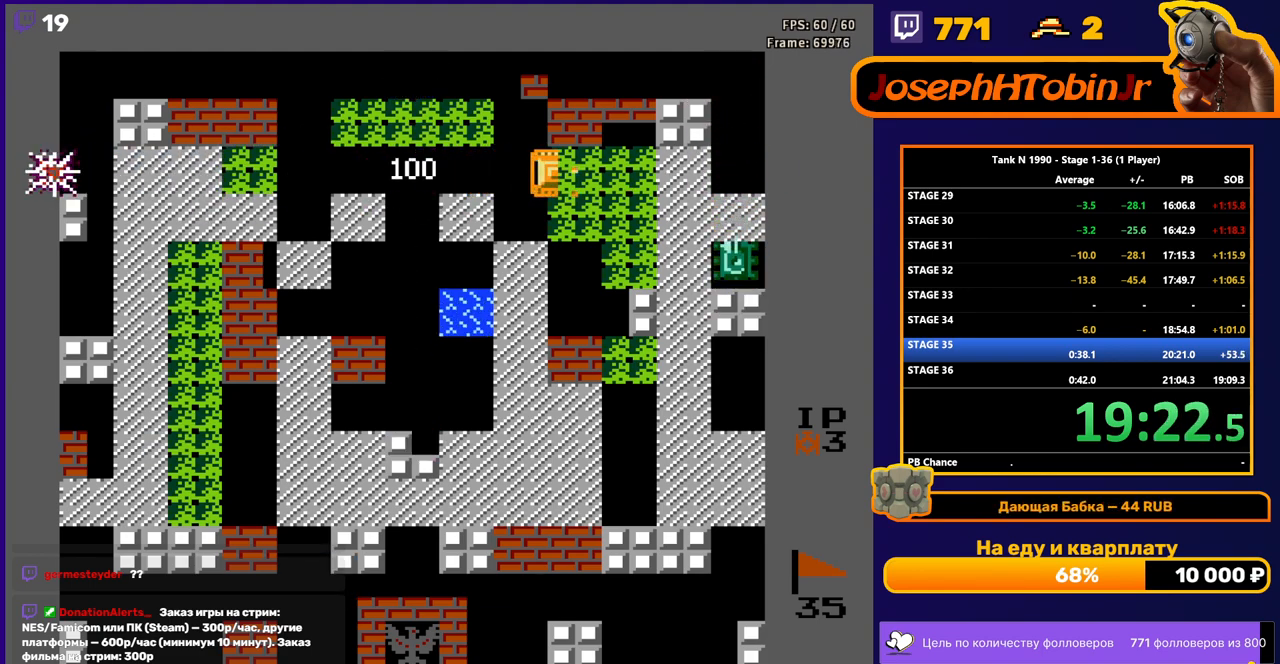
{"buttons": ["B", "DPAD_RIGHT"], "events": [[317, "B", "down"]]}
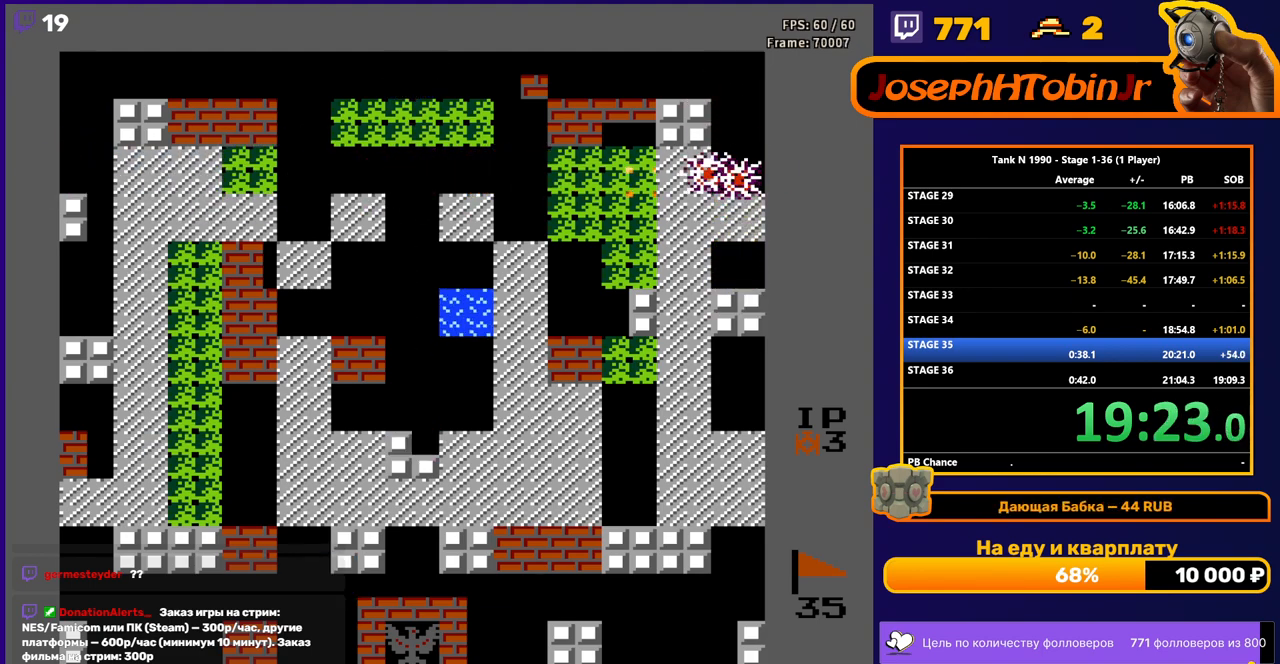
{"buttons": [], "events": [[100, "B", "up"], [200, "DPAD_RIGHT", "up"]]}